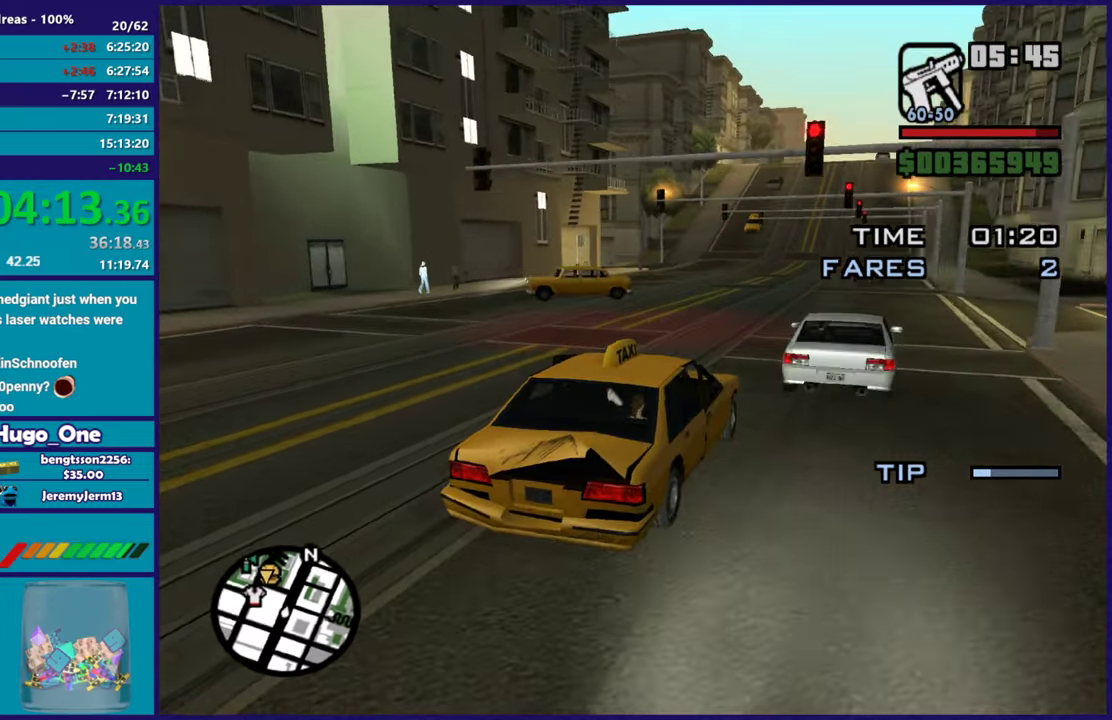
Gameplay with a controller (Xbox layout); each line is a JSON object with the inputs held at the frame after it. "events" lists button and stick changes between this image and that frame as [ms after this image, input, new state], when the widget could be followed in between.
{"buttons": ["R2"], "left_stick": "center", "right_stick": "left", "events": [[167, "left_stick", "left"], [351, "left_stick", "center"]]}
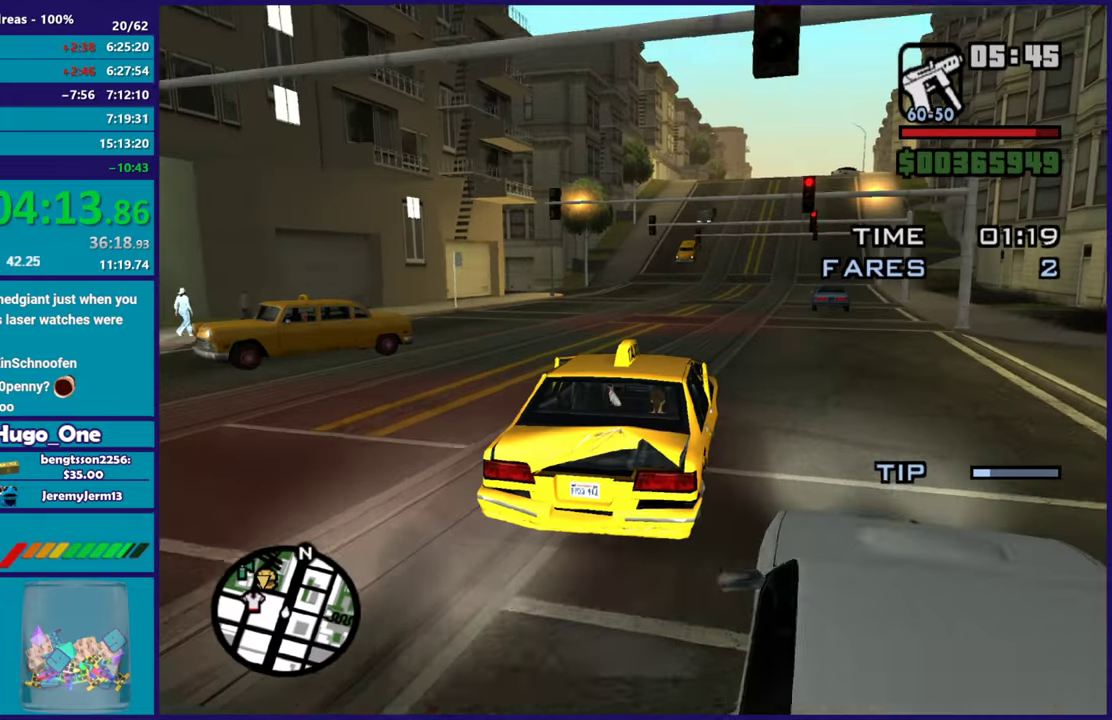
{"buttons": ["R2"], "left_stick": "left", "right_stick": "down-left", "events": [[133, "left_stick", "left"], [233, "right_stick", "up-left"], [300, "left_stick", "center"], [317, "right_stick", "left"], [350, "left_stick", "right"], [384, "right_stick", "down-left"], [484, "left_stick", "left"]]}
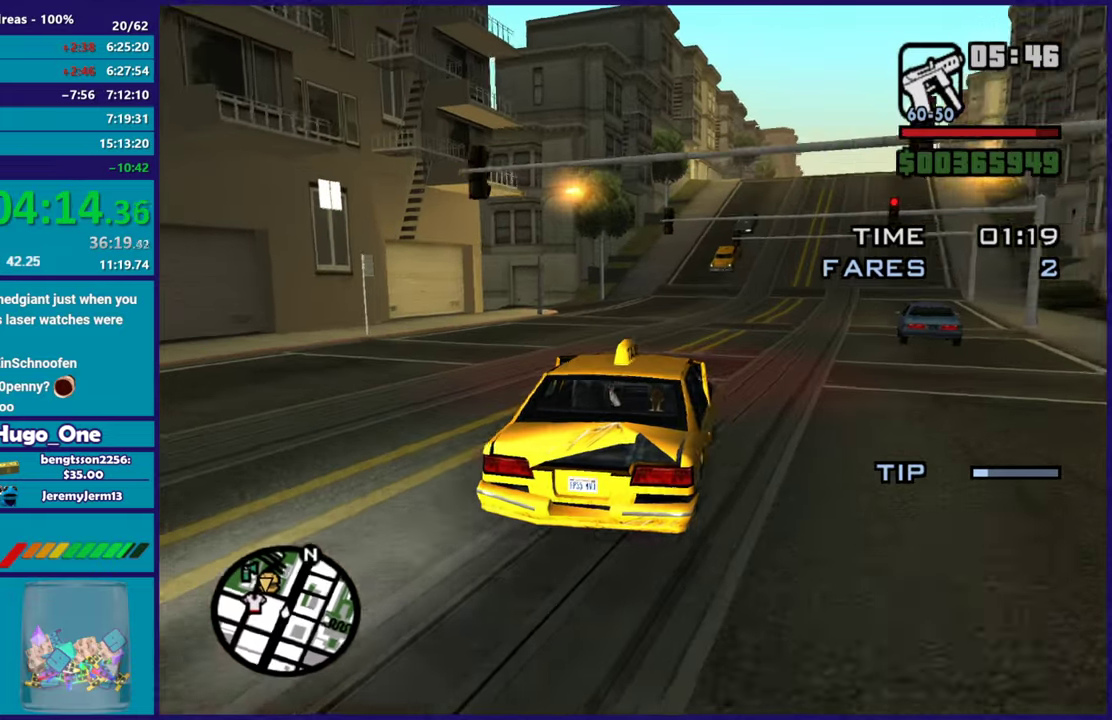
{"buttons": ["R2"], "left_stick": "left", "right_stick": "left", "events": [[167, "left_stick", "center"], [317, "left_stick", "left"], [351, "right_stick", "left"]]}
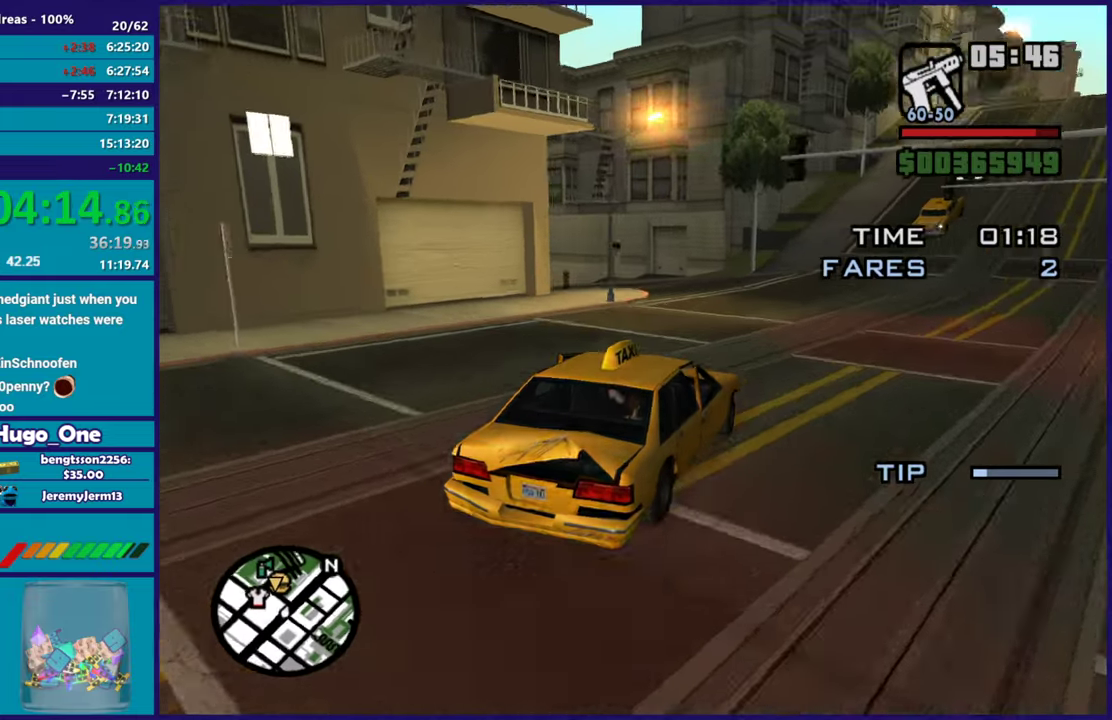
{"buttons": [], "left_stick": "left", "right_stick": "down-left", "events": [[217, "left_stick", "center"], [283, "left_stick", "left"], [434, "right_stick", "down-left"], [467, "R2", "up"]]}
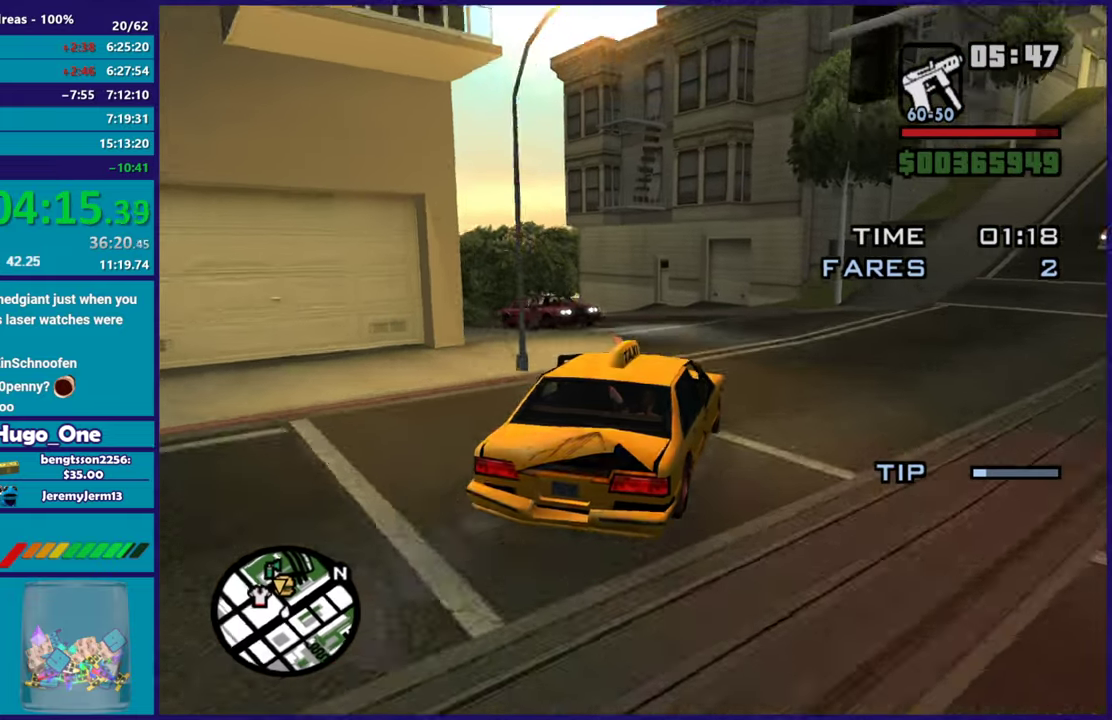
{"buttons": [], "left_stick": "left", "right_stick": "down-left", "events": [[17, "left_stick", "center"], [134, "left_stick", "right"], [201, "left_stick", "center"], [301, "left_stick", "right"], [401, "left_stick", "left"]]}
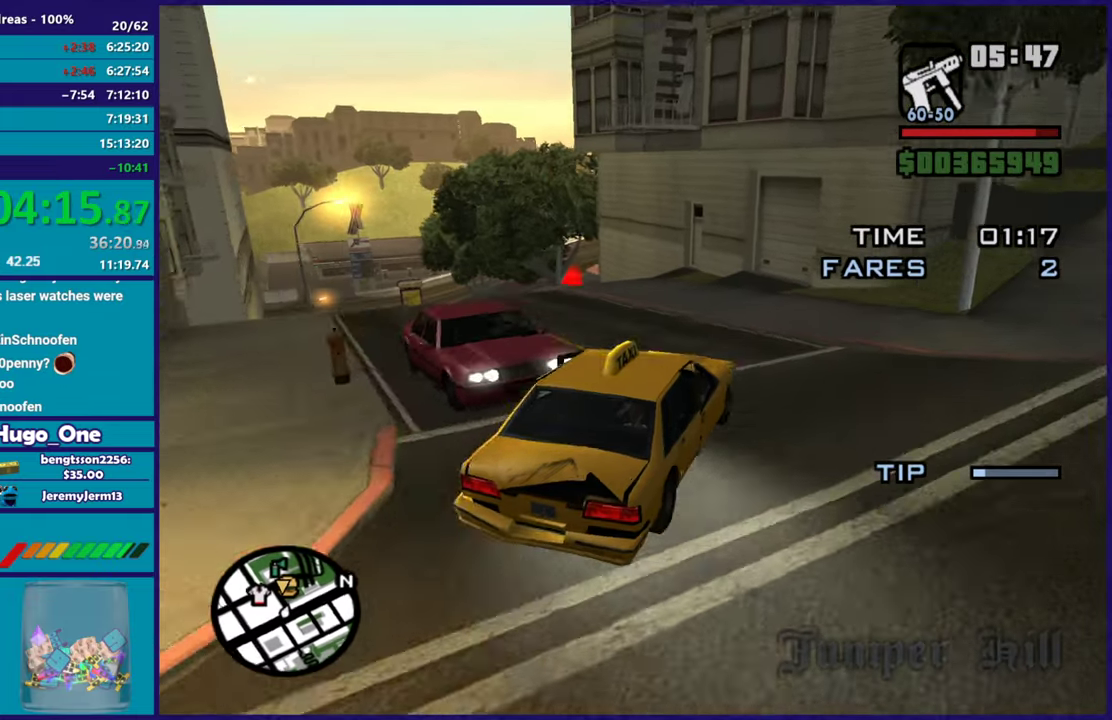
{"buttons": [], "left_stick": "left", "right_stick": "down-left", "events": []}
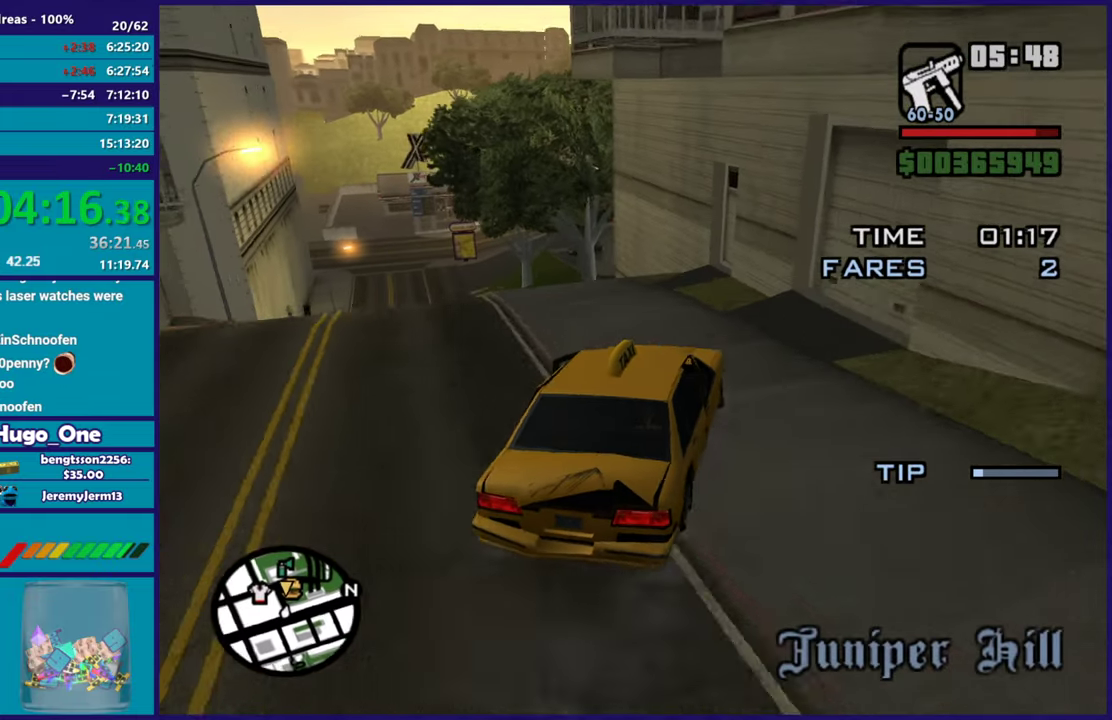
{"buttons": ["R2"], "left_stick": "left", "right_stick": "center", "events": [[284, "right_stick", "center"], [434, "right_stick", "left"], [484, "R2", "down"], [484, "right_stick", "center"]]}
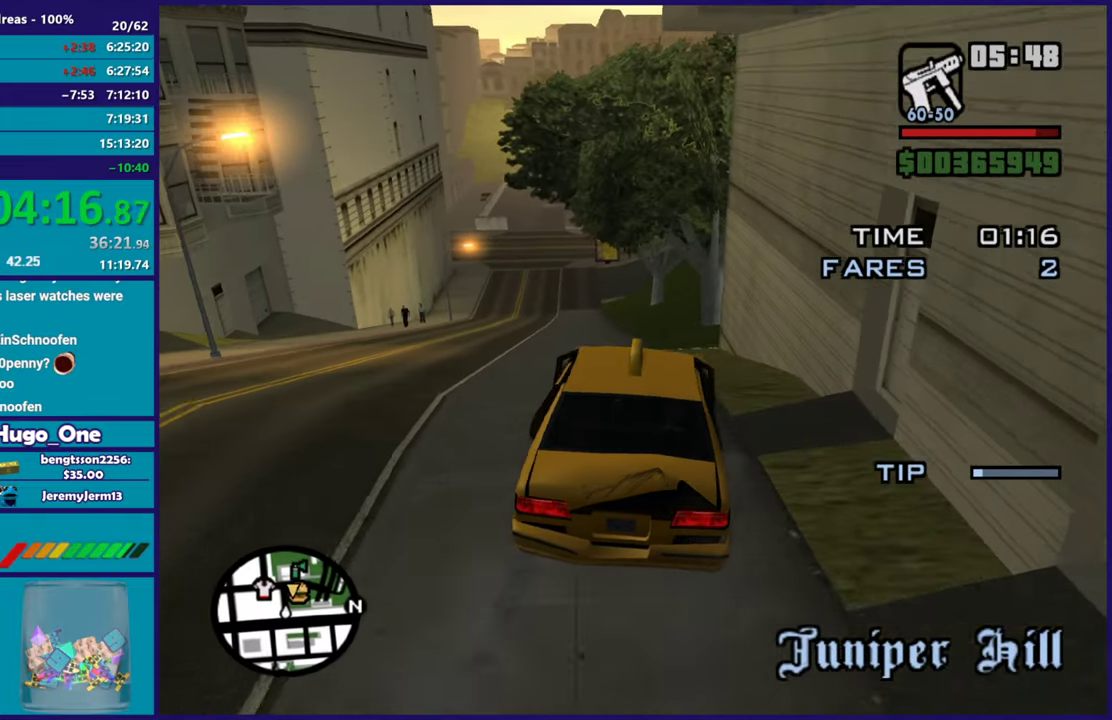
{"buttons": ["R2"], "left_stick": "right", "right_stick": "center", "events": [[50, "left_stick", "up-left"], [117, "left_stick", "left"], [200, "left_stick", "up-left"], [434, "left_stick", "right"]]}
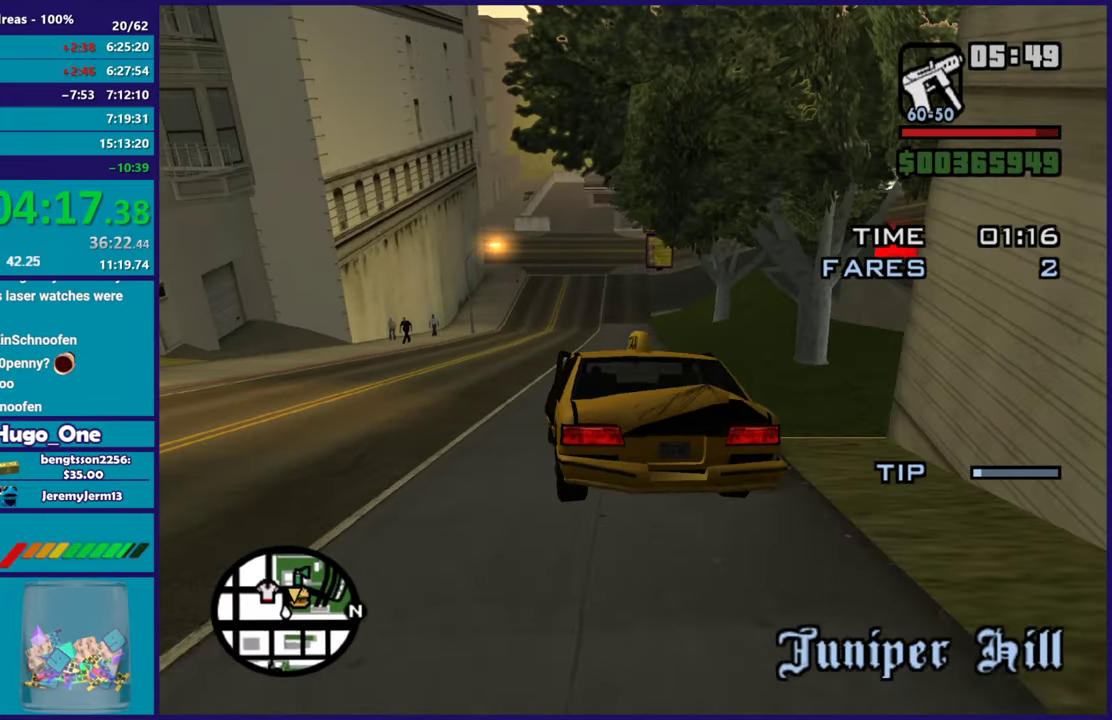
{"buttons": ["R2"], "left_stick": "left", "right_stick": "up-right", "events": [[50, "left_stick", "left"], [217, "left_stick", "center"], [367, "left_stick", "left"], [384, "right_stick", "right"], [434, "right_stick", "up-right"]]}
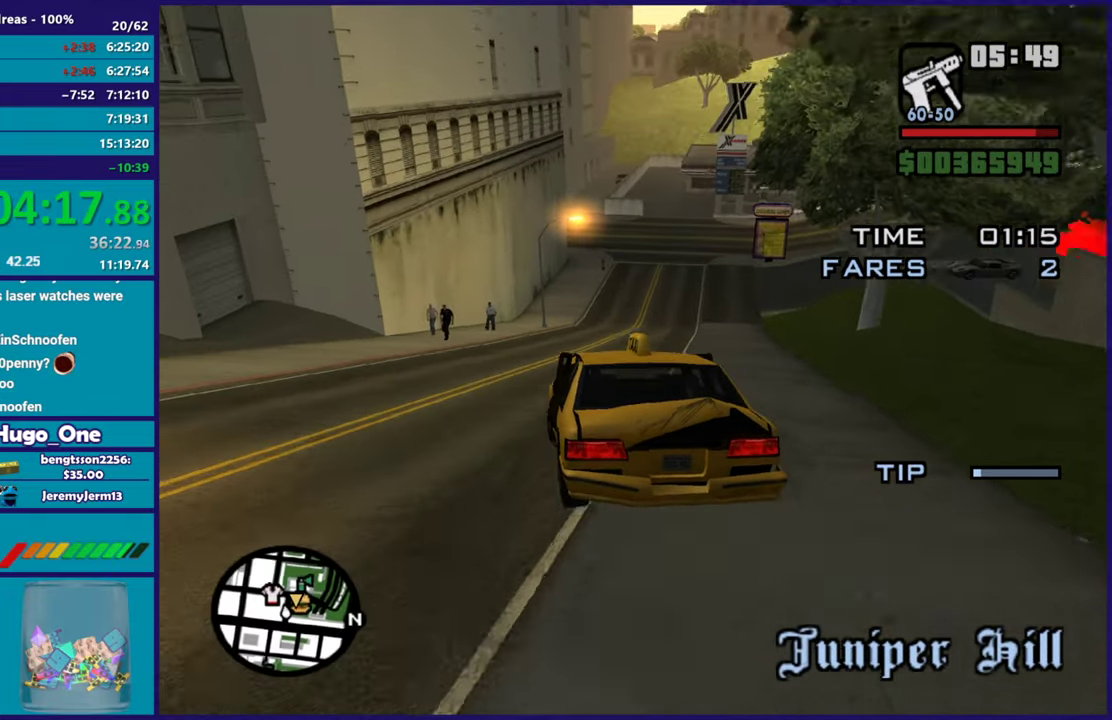
{"buttons": ["R2"], "left_stick": "up-left", "right_stick": "right", "events": [[33, "left_stick", "center"], [50, "right_stick", "down-right"], [83, "left_stick", "right"], [183, "right_stick", "right"], [500, "left_stick", "up-left"]]}
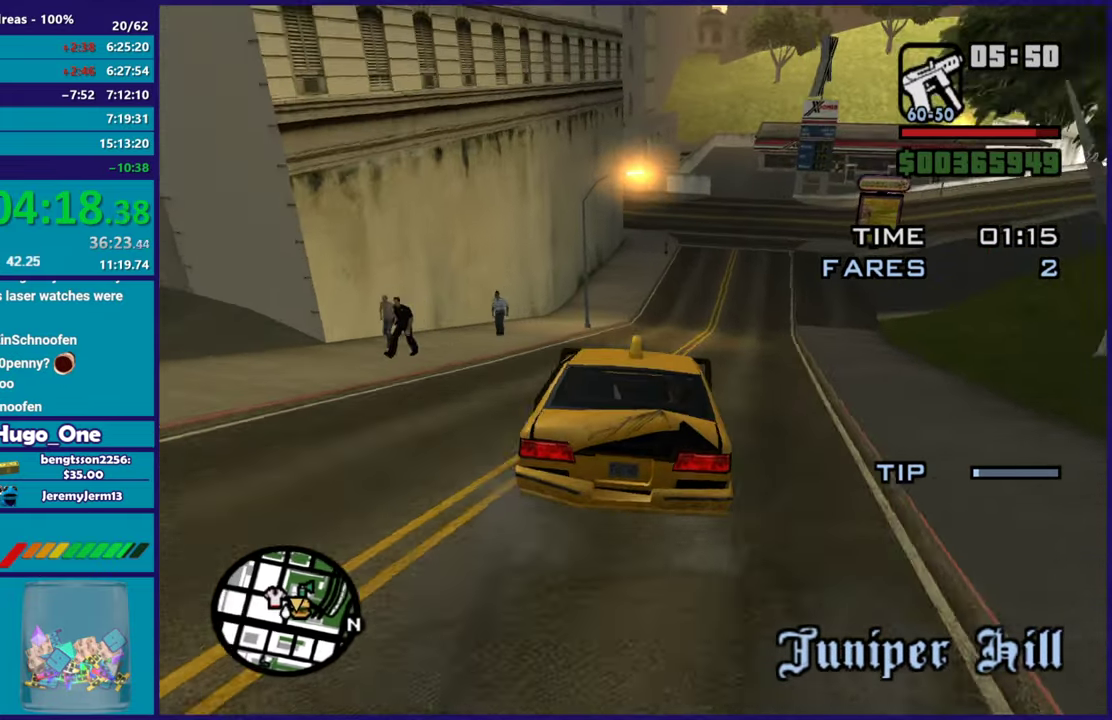
{"buttons": ["L2"], "left_stick": "right", "right_stick": "right", "events": [[100, "R2", "up"], [100, "left_stick", "right"], [234, "L2", "down"], [234, "left_stick", "left"], [334, "left_stick", "right"]]}
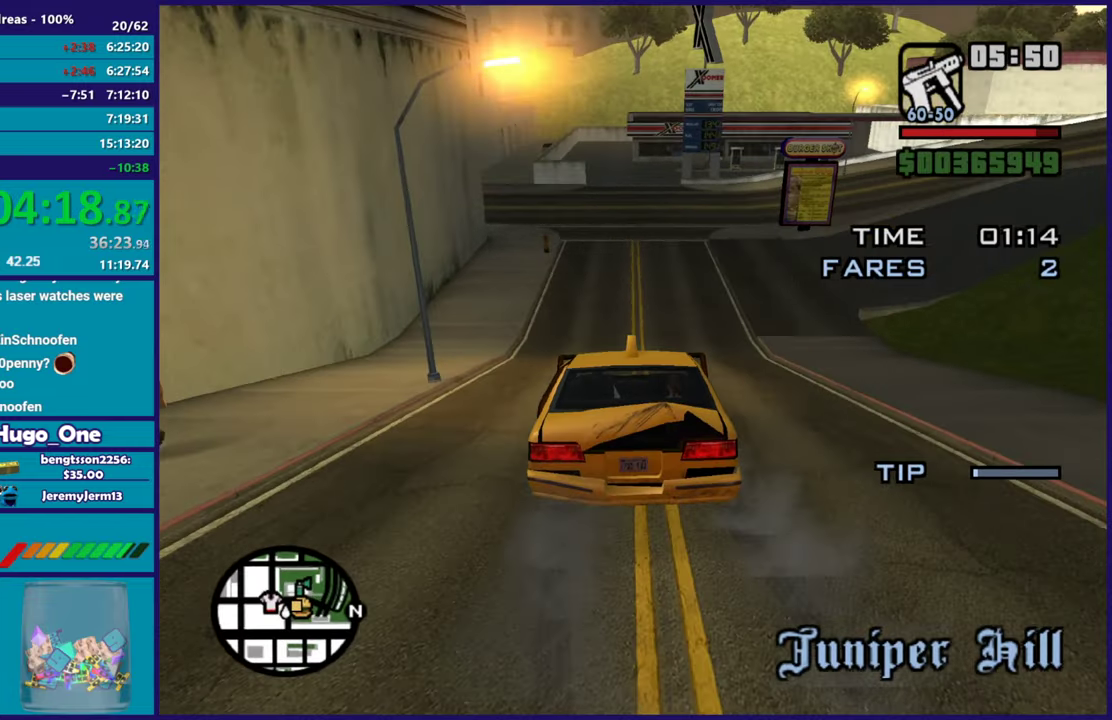
{"buttons": ["A"], "left_stick": "right", "right_stick": "center", "events": [[33, "right_stick", "down-right"], [50, "L2", "up"], [217, "right_stick", "right"], [384, "right_stick", "center"], [500, "A", "down"]]}
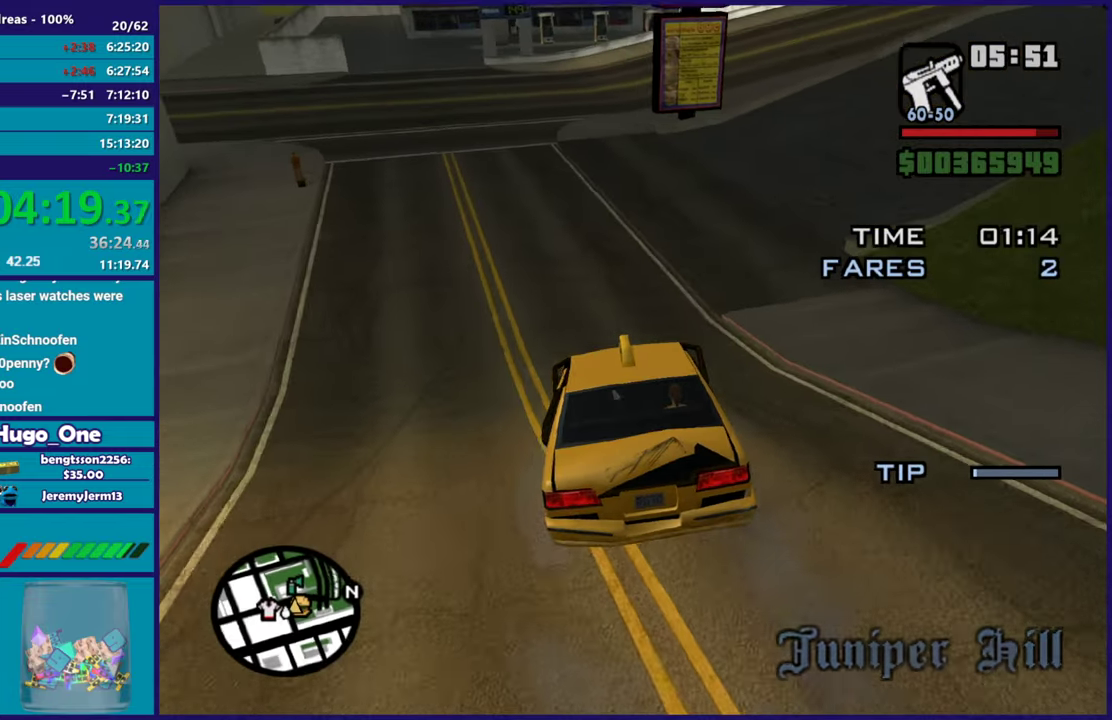
{"buttons": [], "left_stick": "right", "right_stick": "right", "events": [[117, "A", "up"], [267, "right_stick", "right"], [367, "left_stick", "up-right"], [484, "left_stick", "right"]]}
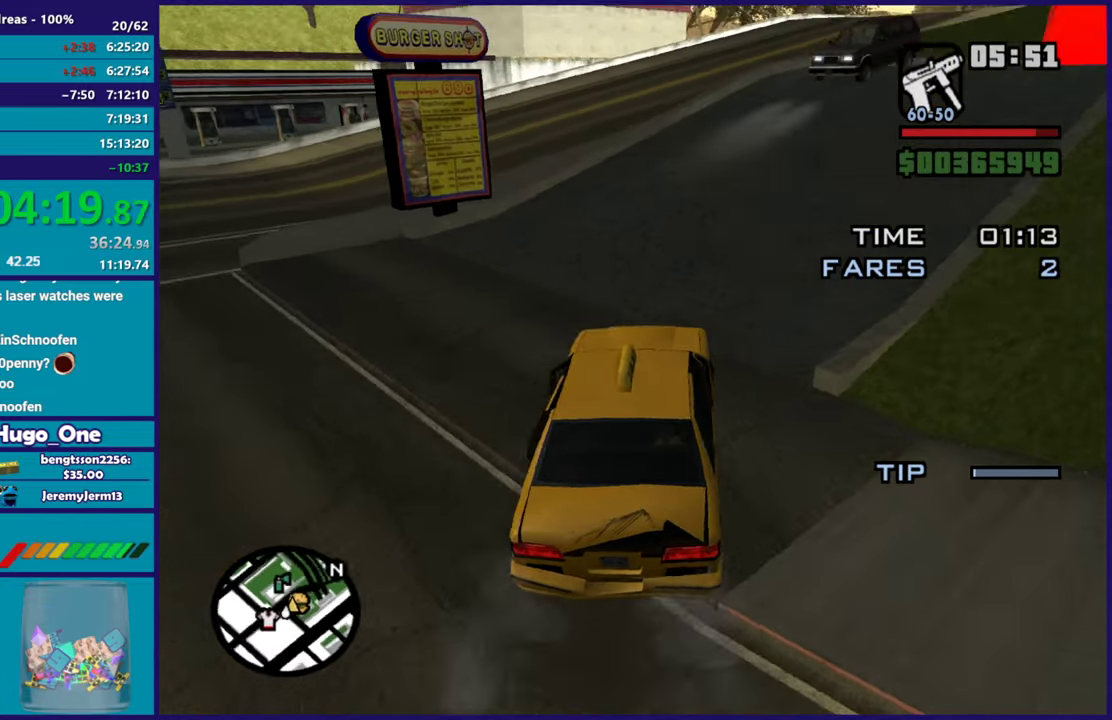
{"buttons": ["R2"], "left_stick": "right", "right_stick": "down-right", "events": [[50, "R2", "down"], [367, "left_stick", "up"], [484, "left_stick", "right"], [484, "right_stick", "down-right"]]}
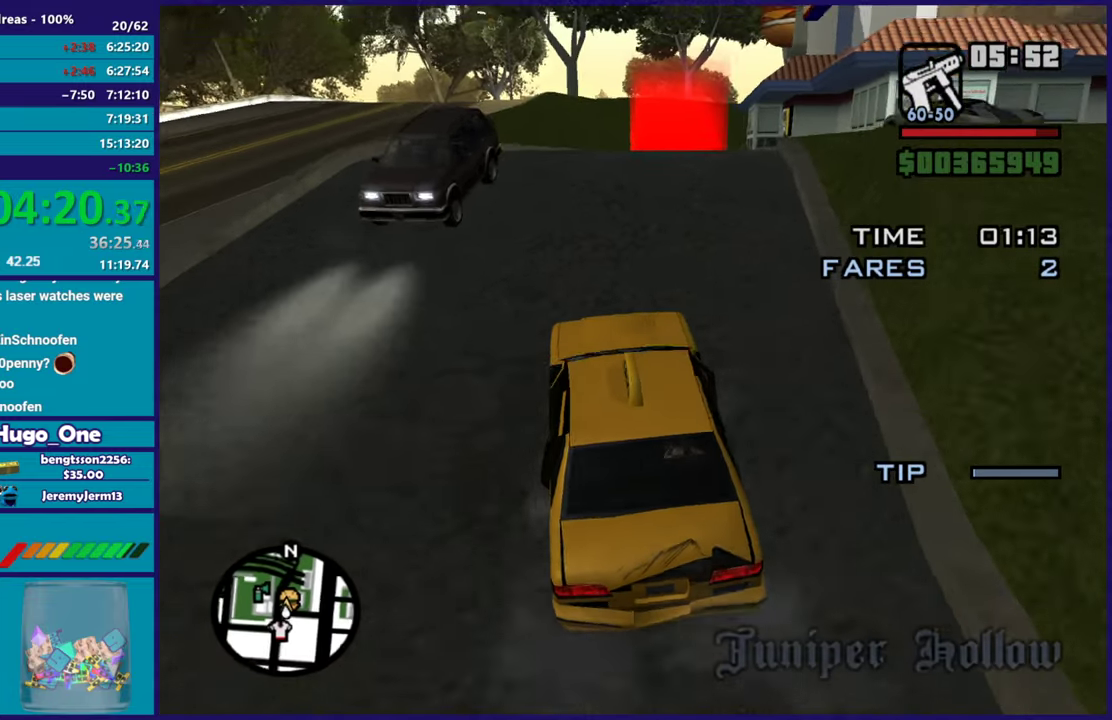
{"buttons": ["R2"], "left_stick": "right", "right_stick": "down", "events": [[167, "left_stick", "left"], [167, "right_stick", "right"], [301, "right_stick", "center"], [384, "left_stick", "center"], [434, "left_stick", "right"], [434, "right_stick", "down-right"], [484, "right_stick", "down"]]}
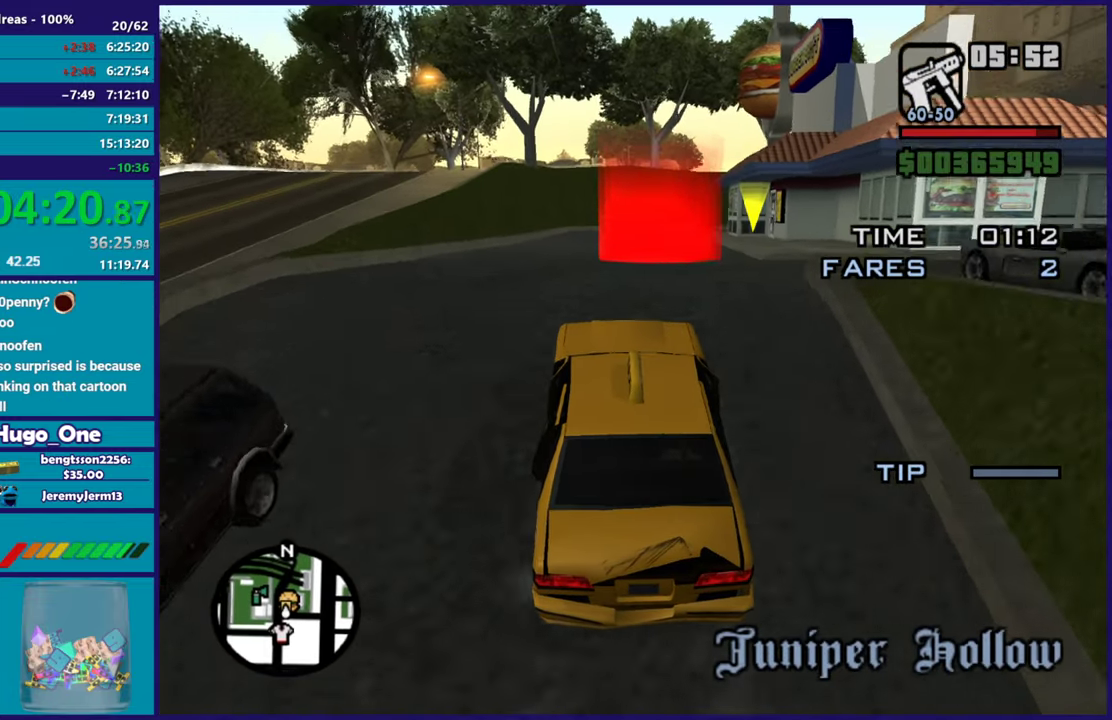
{"buttons": ["R2"], "left_stick": "center", "right_stick": "down", "events": [[200, "left_stick", "center"], [200, "right_stick", "up-right"], [267, "left_stick", "up-left"], [417, "right_stick", "down"], [434, "left_stick", "center"]]}
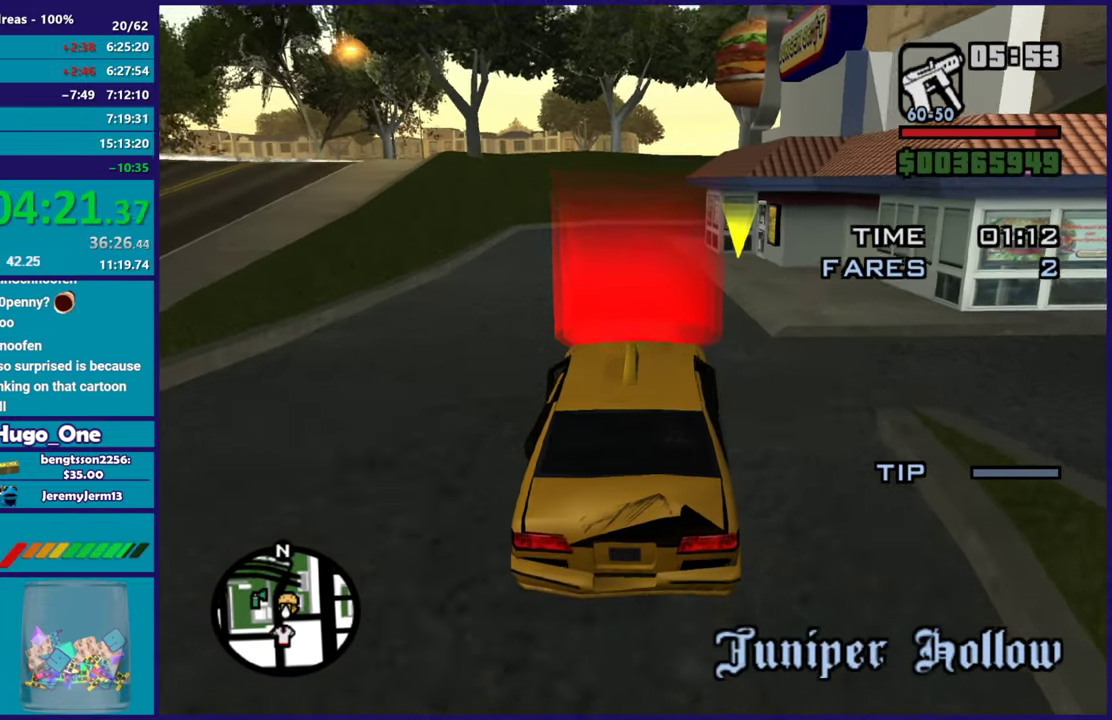
{"buttons": [], "left_stick": "right", "right_stick": "down-left", "events": [[83, "right_stick", "center"], [183, "left_stick", "up-left"], [183, "right_stick", "down-left"], [317, "left_stick", "center"], [383, "left_stick", "right"], [450, "R2", "up"]]}
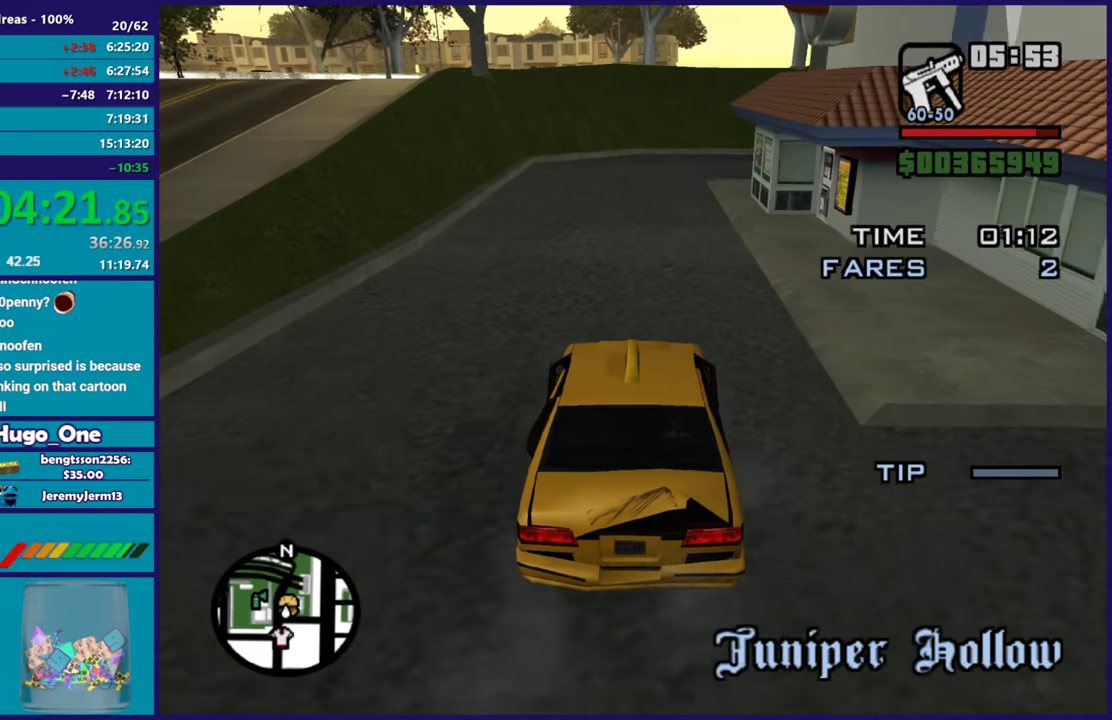
{"buttons": ["A"], "left_stick": "center", "right_stick": "center", "events": [[34, "L2", "down"], [67, "left_stick", "center"], [84, "right_stick", "center"], [200, "A", "down"], [300, "L2", "up"], [334, "A", "up"], [401, "A", "down"]]}
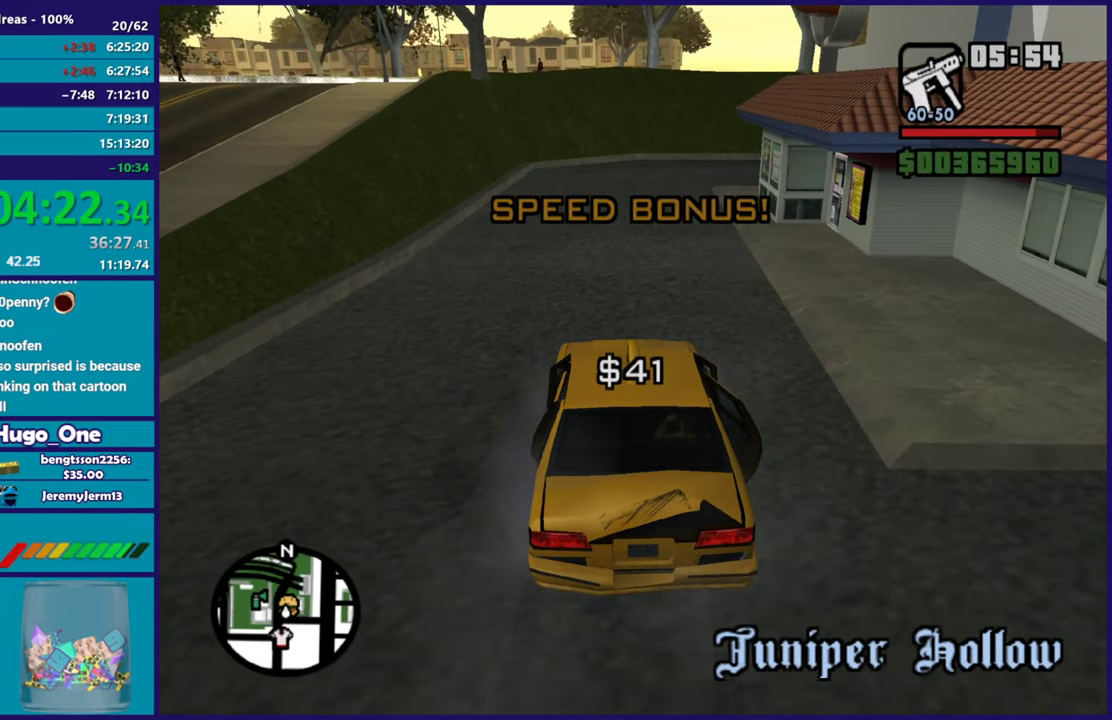
{"buttons": ["A", "L2"], "left_stick": "center", "right_stick": "center", "events": [[33, "A", "up"], [116, "A", "down"], [233, "A", "up"], [300, "A", "down"], [417, "A", "up"], [450, "L2", "down"], [500, "A", "down"]]}
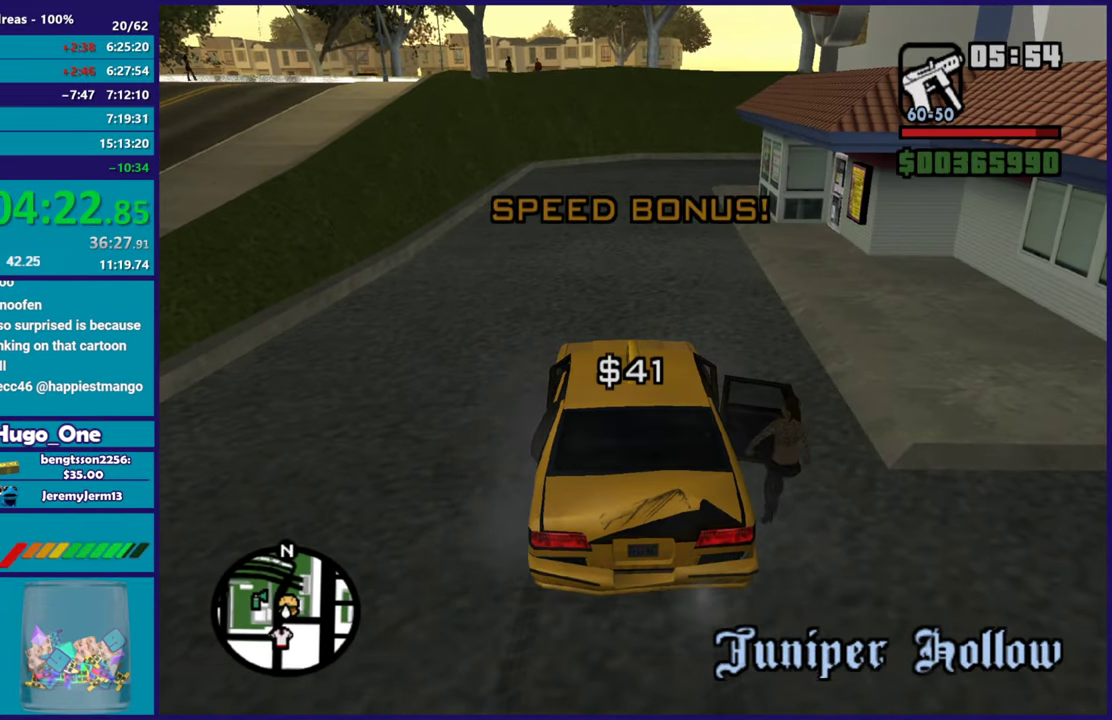
{"buttons": ["A", "L2"], "left_stick": "center", "right_stick": "center", "events": [[134, "A", "up"], [217, "A", "down"], [350, "A", "up"], [417, "A", "down"]]}
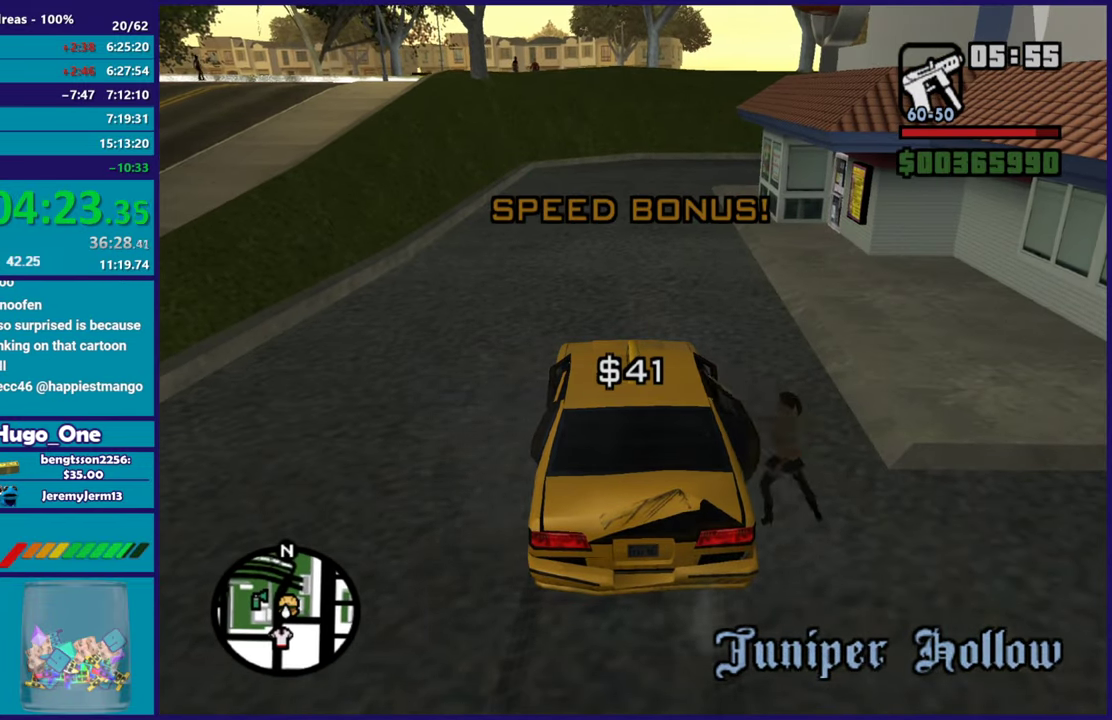
{"buttons": ["L2"], "left_stick": "right", "right_stick": "right", "events": [[33, "A", "up"], [183, "right_stick", "right"], [300, "left_stick", "right"]]}
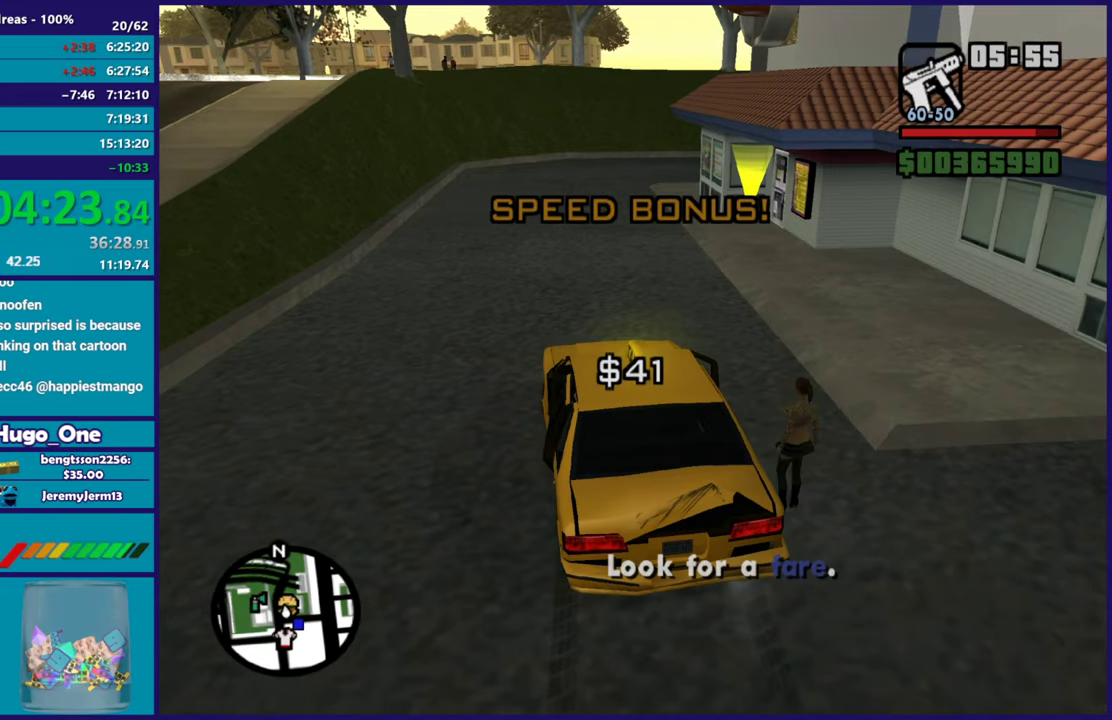
{"buttons": ["L2"], "left_stick": "right", "right_stick": "up-right", "events": [[334, "right_stick", "up-right"]]}
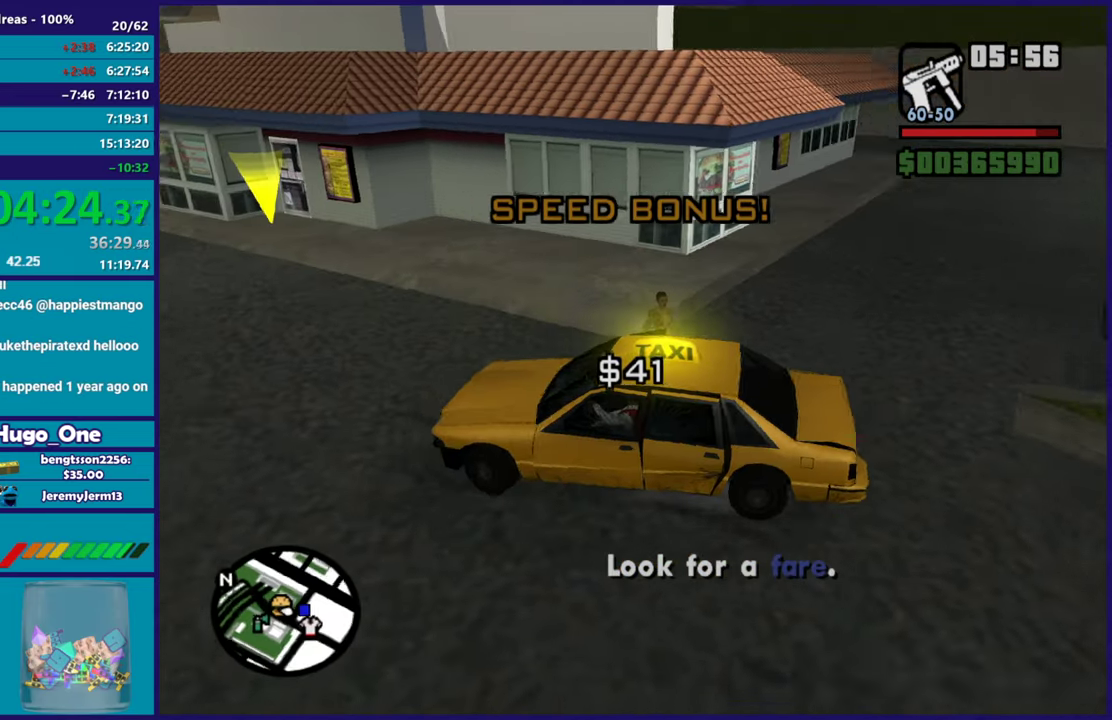
{"buttons": ["L2"], "left_stick": "up-left", "right_stick": "up-right"}
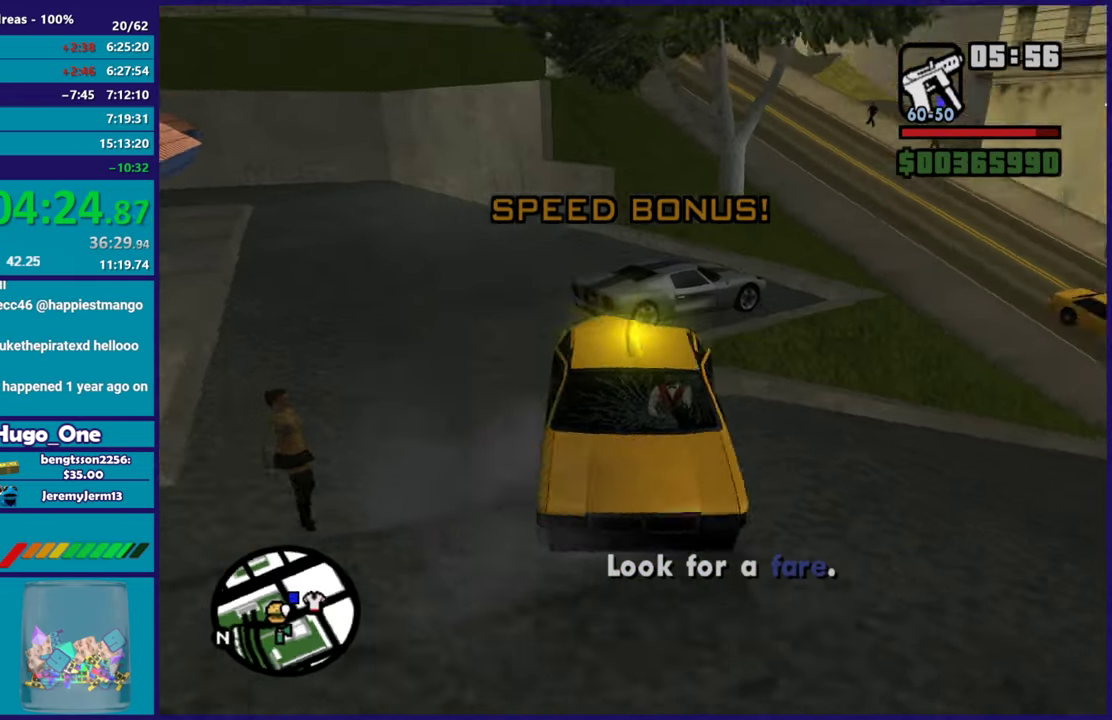
{"buttons": ["R2"], "left_stick": "left", "right_stick": "right"}
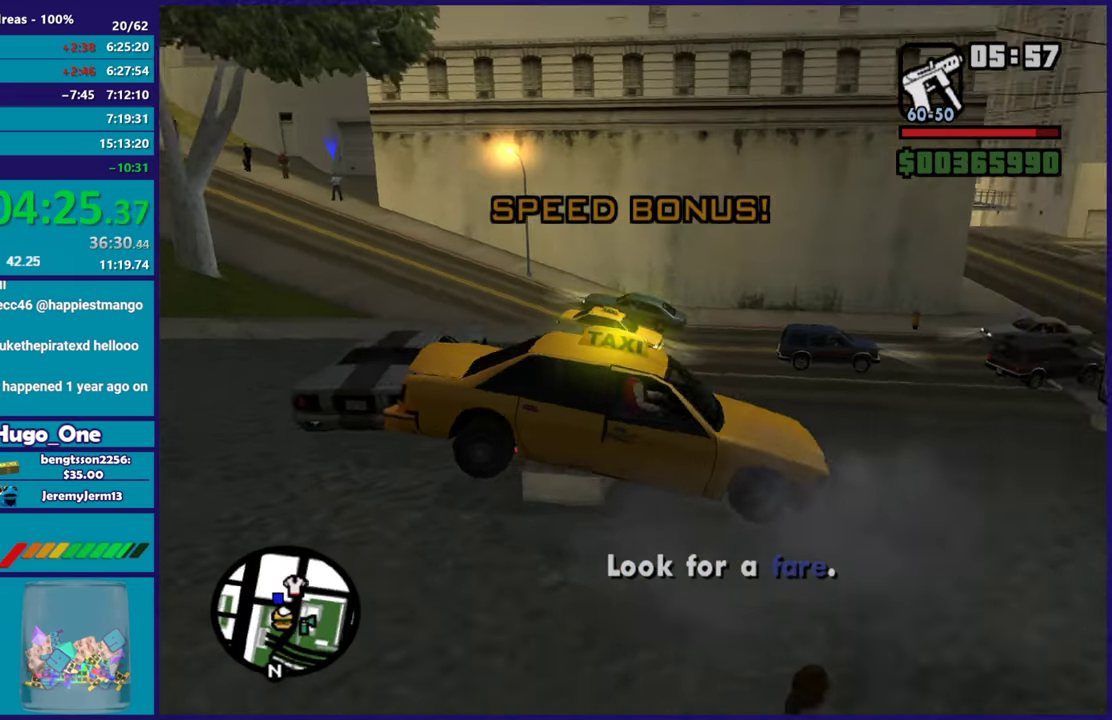
{"buttons": ["R2"], "left_stick": "left", "right_stick": "up", "events": [[283, "right_stick", "down"], [400, "right_stick", "down-left"], [483, "right_stick", "up"]]}
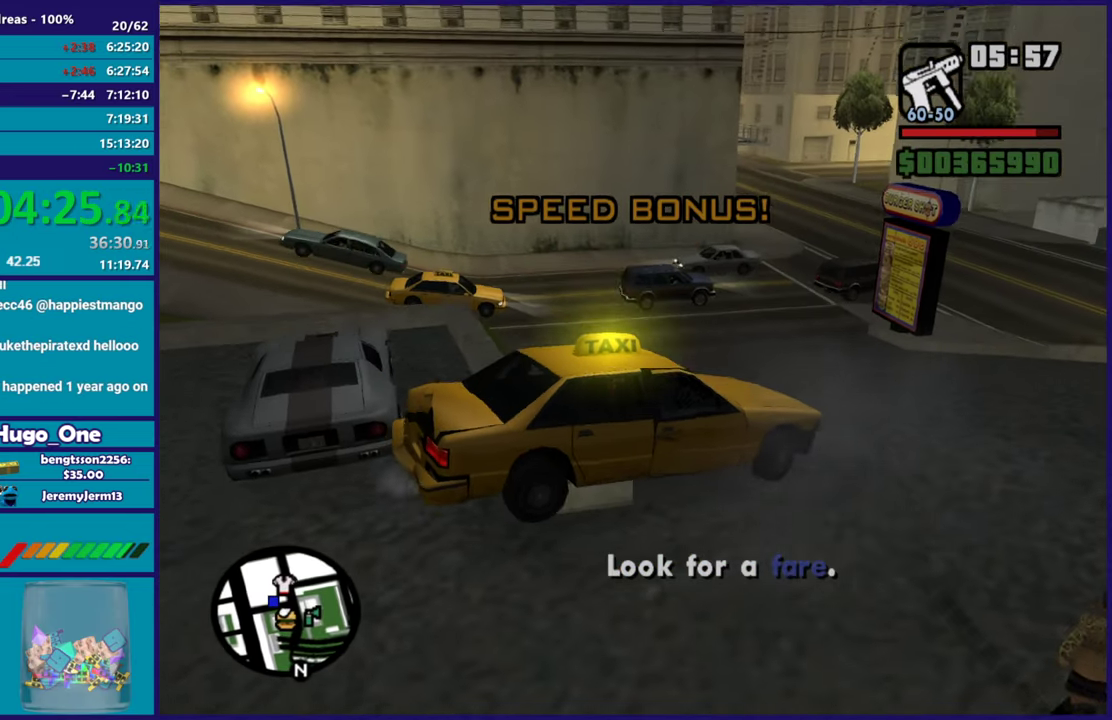
{"buttons": ["R2"], "left_stick": "up-left", "right_stick": "up", "events": [[50, "left_stick", "center"], [451, "left_stick", "up-left"]]}